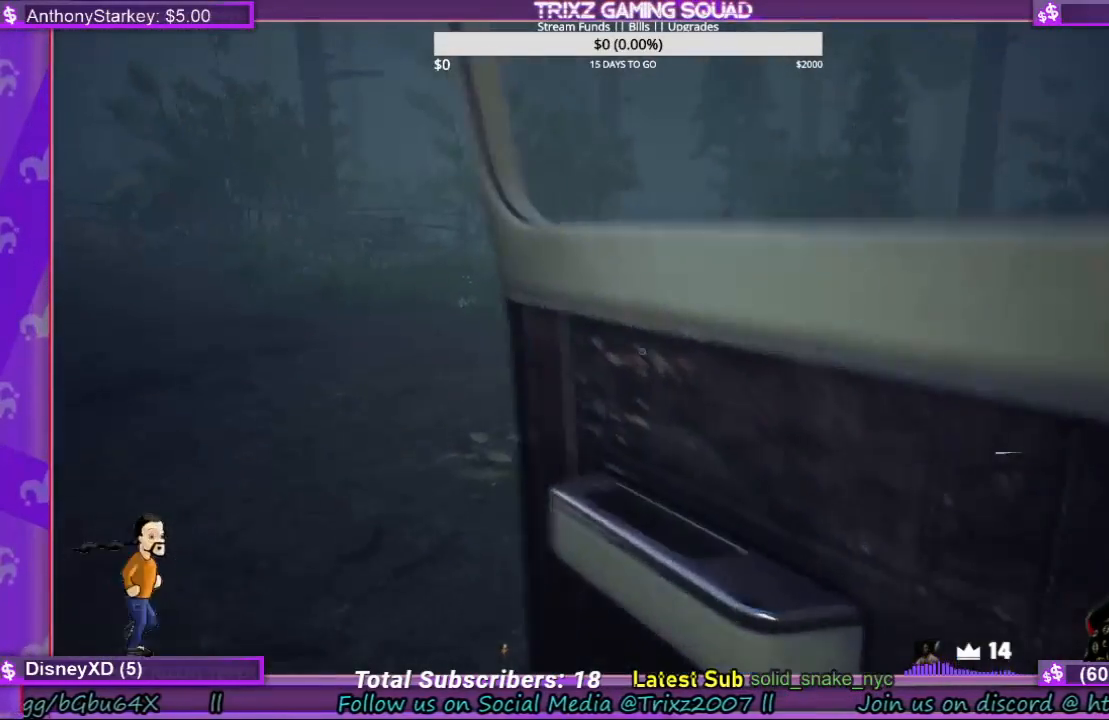
Gameplay with keyboard and mouse; each line is a JSON object with the keys and mouse buttons held at the frame after it. "events" lists presses ("down") and releases ("up") of "a", "ctrl", "d", "e", "f", "q", "r", "s", "shift", "space", "tab", "w", "mouse_left", "mouse_wheel", "mouse_right", "mouse_mb4" and "mouse_mb5" between this image and that frame as [ms after this image, input, new state], when the widget could be followed in between. "mouse_left", "mouse_wheel", "mouse_right", "mouse_mb4", "mouse_mb5" = the "left", "wheel", "right", "mb4", "mb5" buttons of the "mouse" list. No other keys are recorded. "wheel" means that the mouse wheel is clicked or scrolled. Mouse movement is not recorded.
{"keys": ["a", "shift", "w"], "mouse": [], "events": [[334, "a", "down"]]}
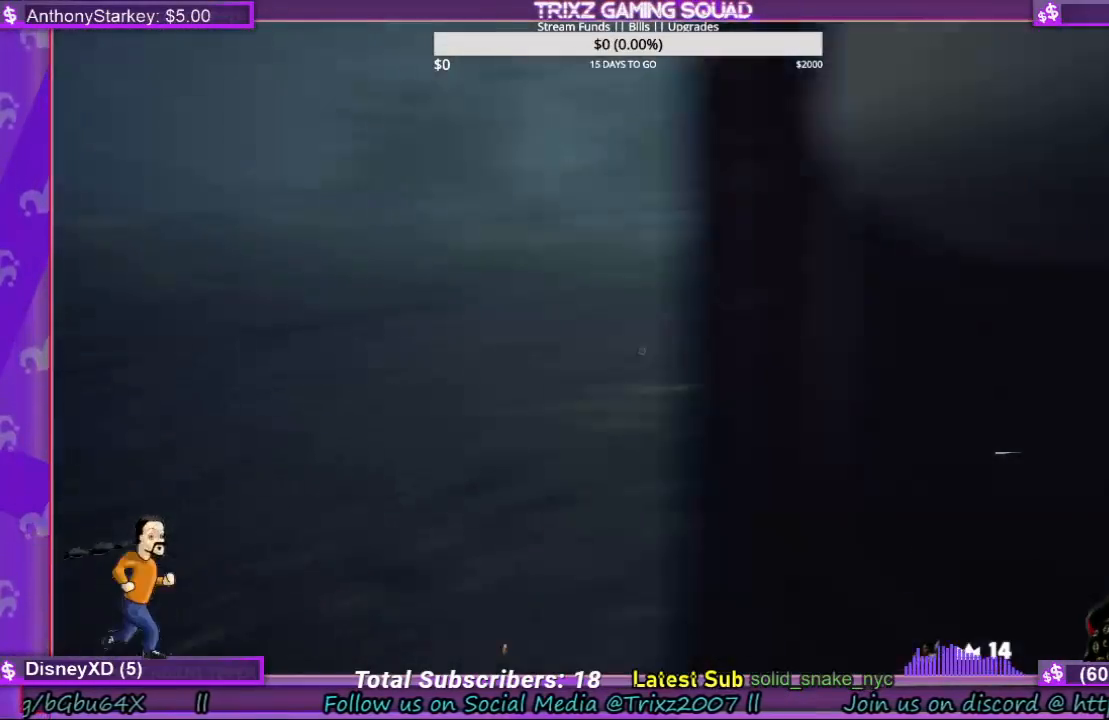
{"keys": ["d"], "mouse": [], "events": [[34, "shift", "up"], [134, "a", "up"], [434, "w", "up"], [500, "d", "down"]]}
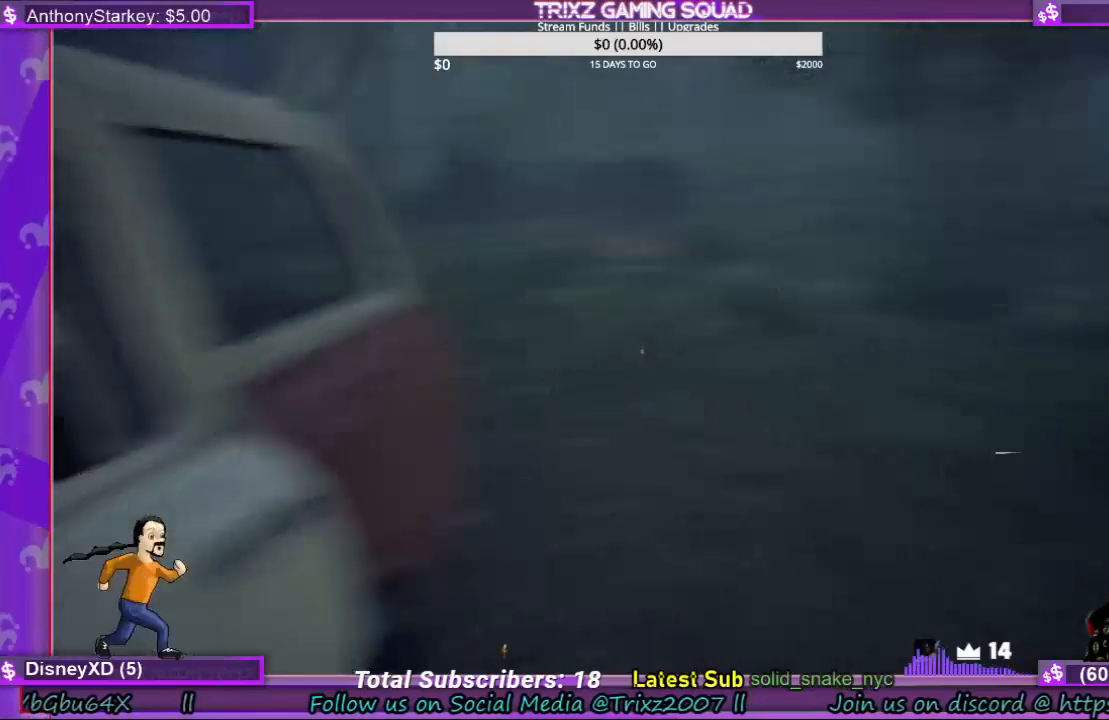
{"keys": ["d"], "mouse": [], "events": []}
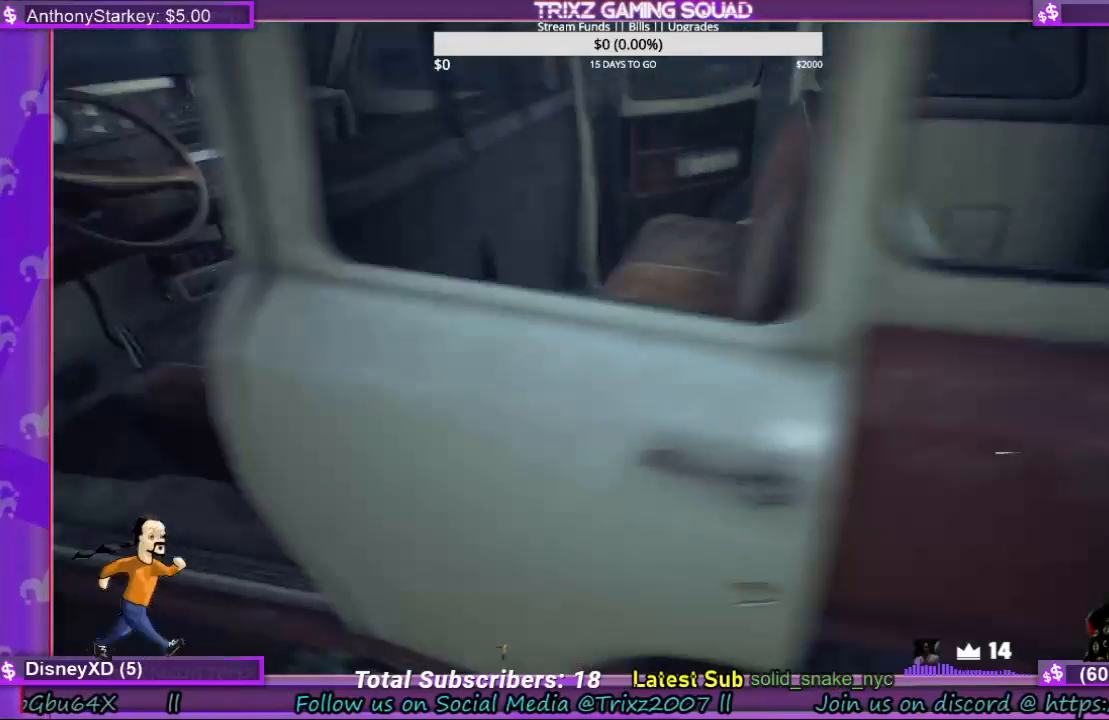
{"keys": [], "mouse": [], "events": [[67, "s", "down"], [100, "d", "up"], [367, "s", "up"]]}
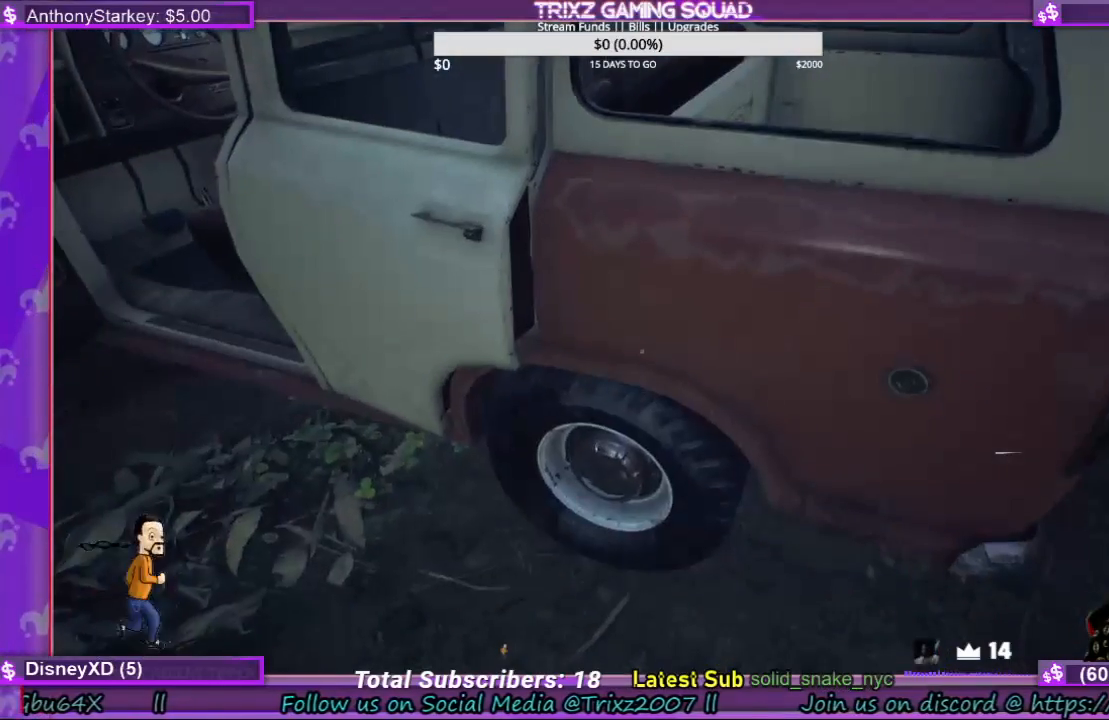
{"keys": [], "mouse": [], "events": []}
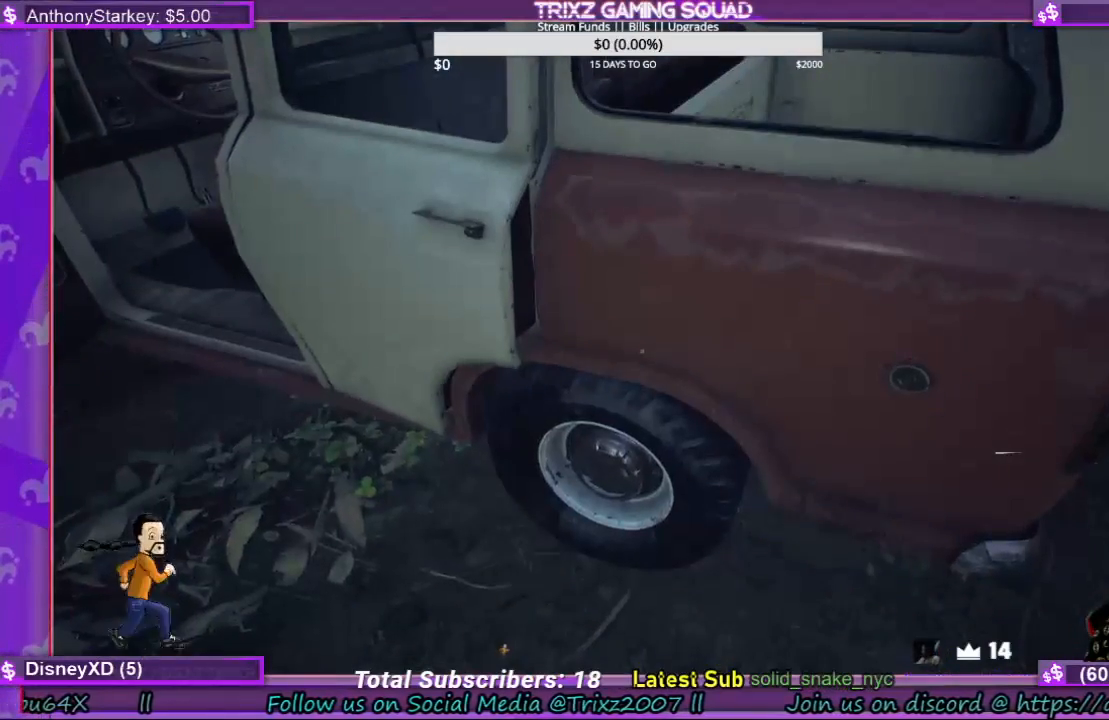
{"keys": [], "mouse": ["left"], "events": [[434, "mouse_left", "down"]]}
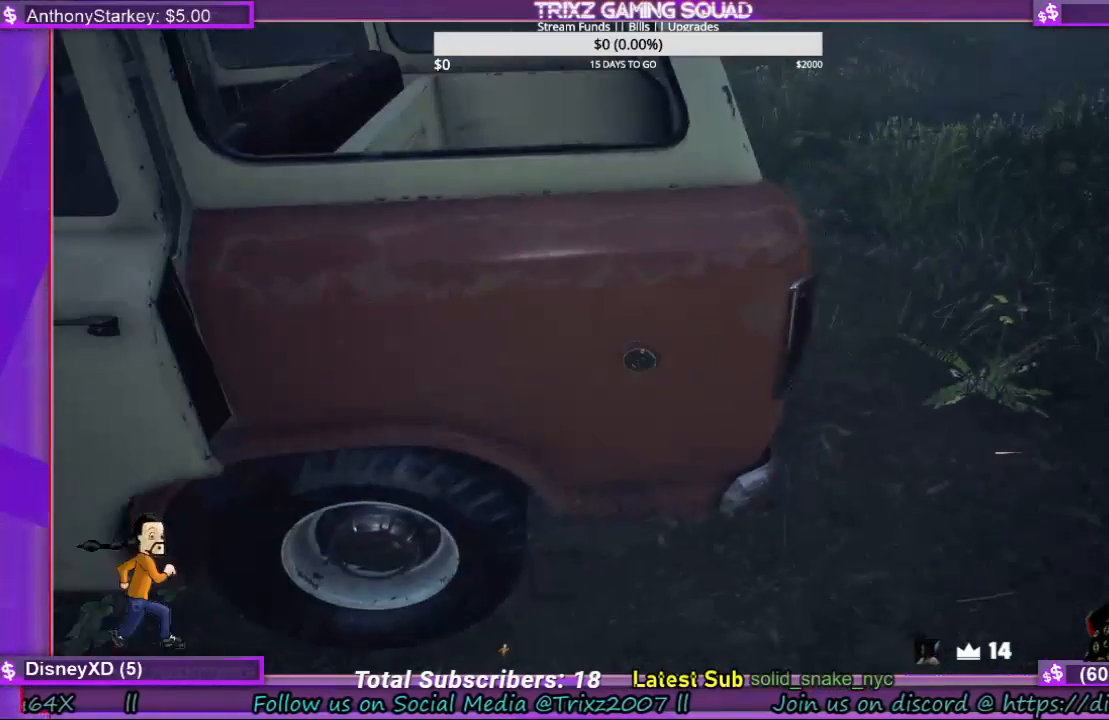
{"keys": [], "mouse": [], "events": [[100, "mouse_left", "up"], [267, "a", "down"], [400, "a", "up"]]}
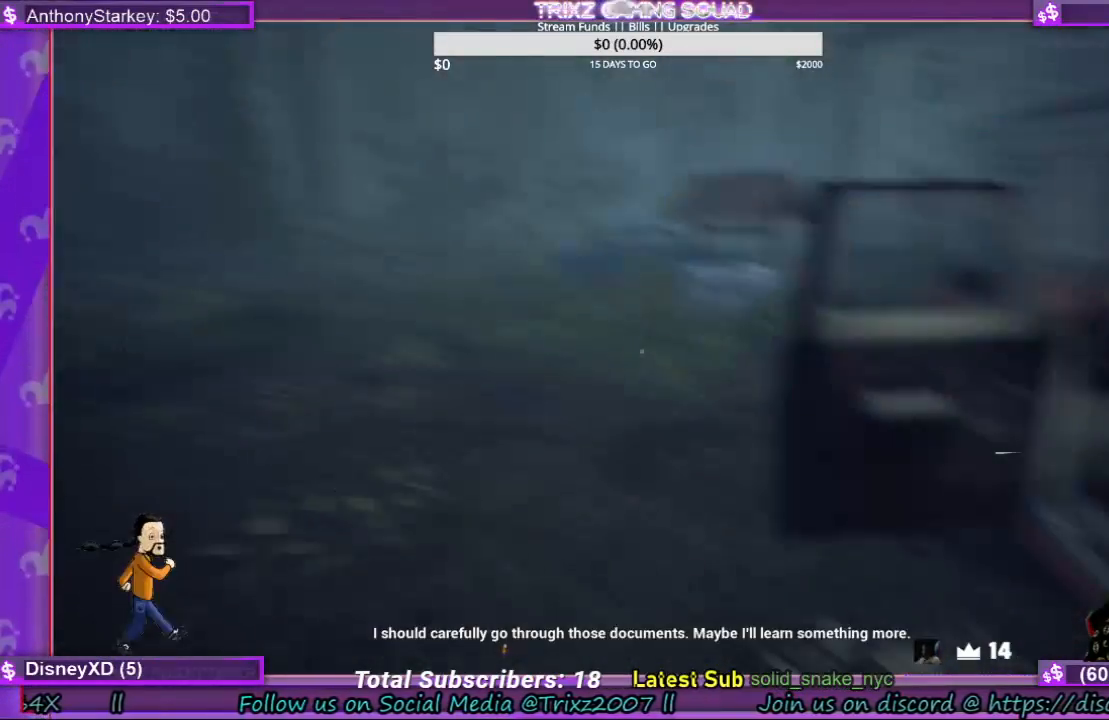
{"keys": [], "mouse": [], "events": []}
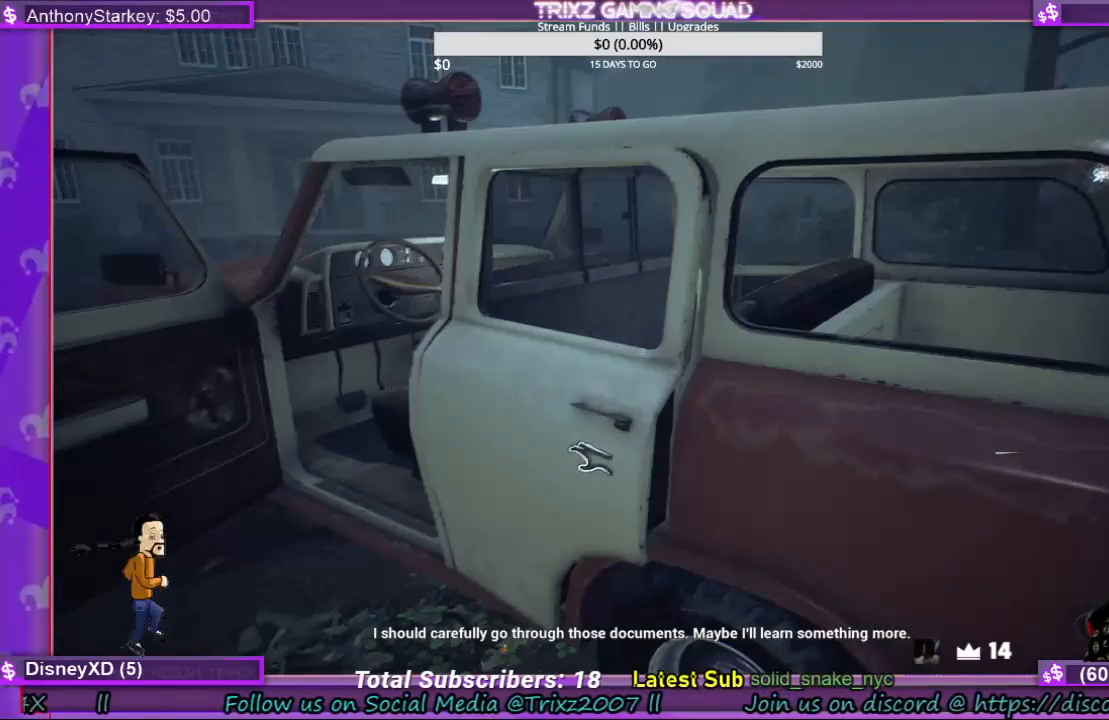
{"keys": [], "mouse": [], "events": []}
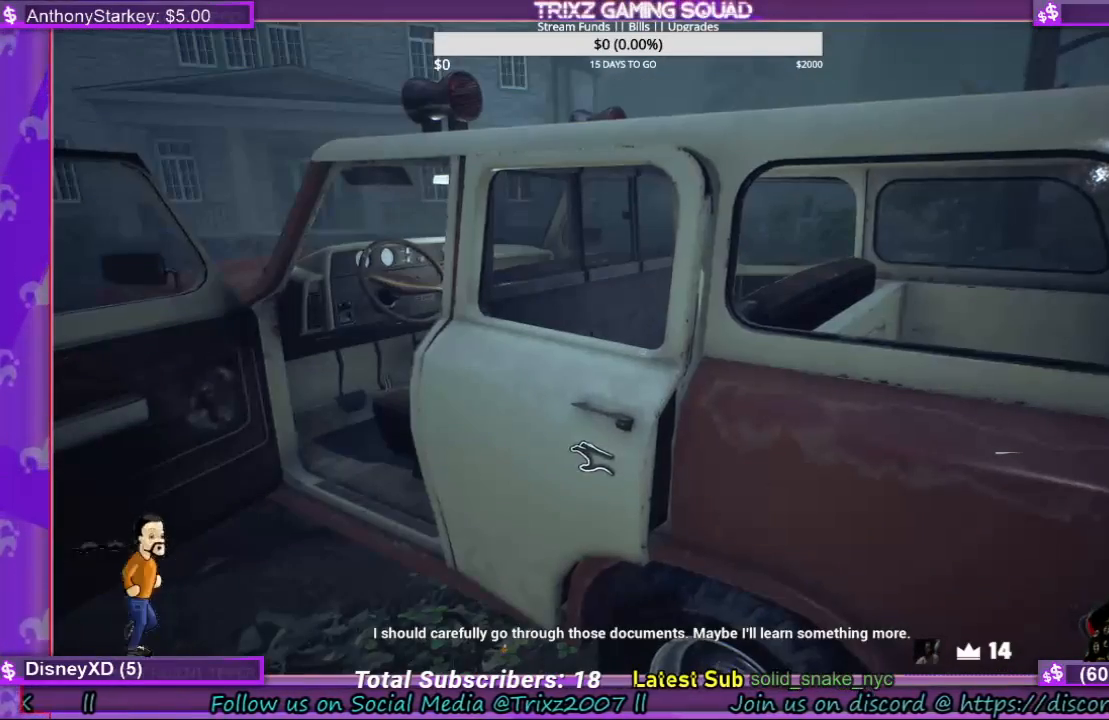
{"keys": [], "mouse": [], "events": []}
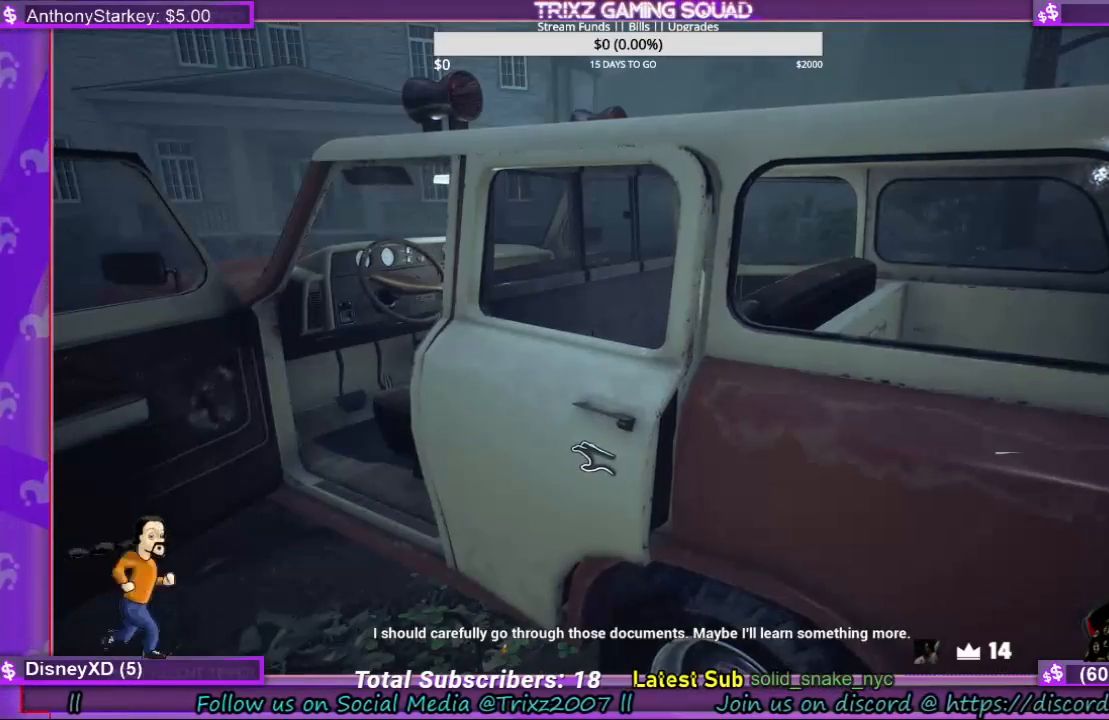
{"keys": [], "mouse": [], "events": []}
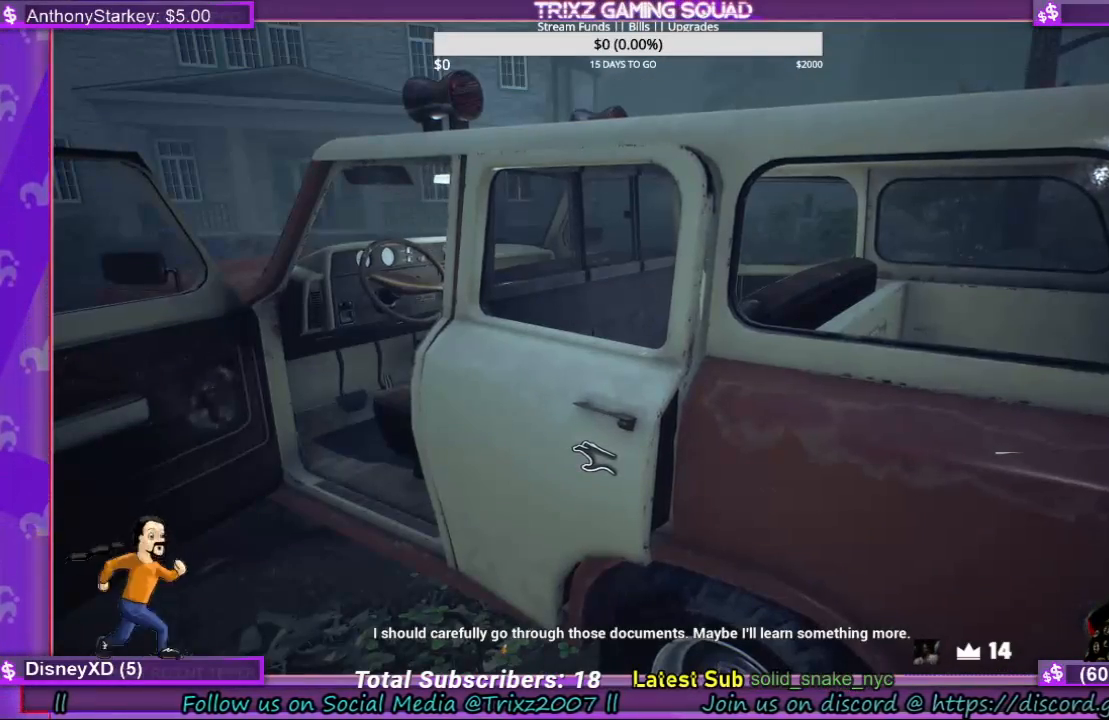
{"keys": [], "mouse": [], "events": [[334, "tab", "down"], [434, "tab", "up"]]}
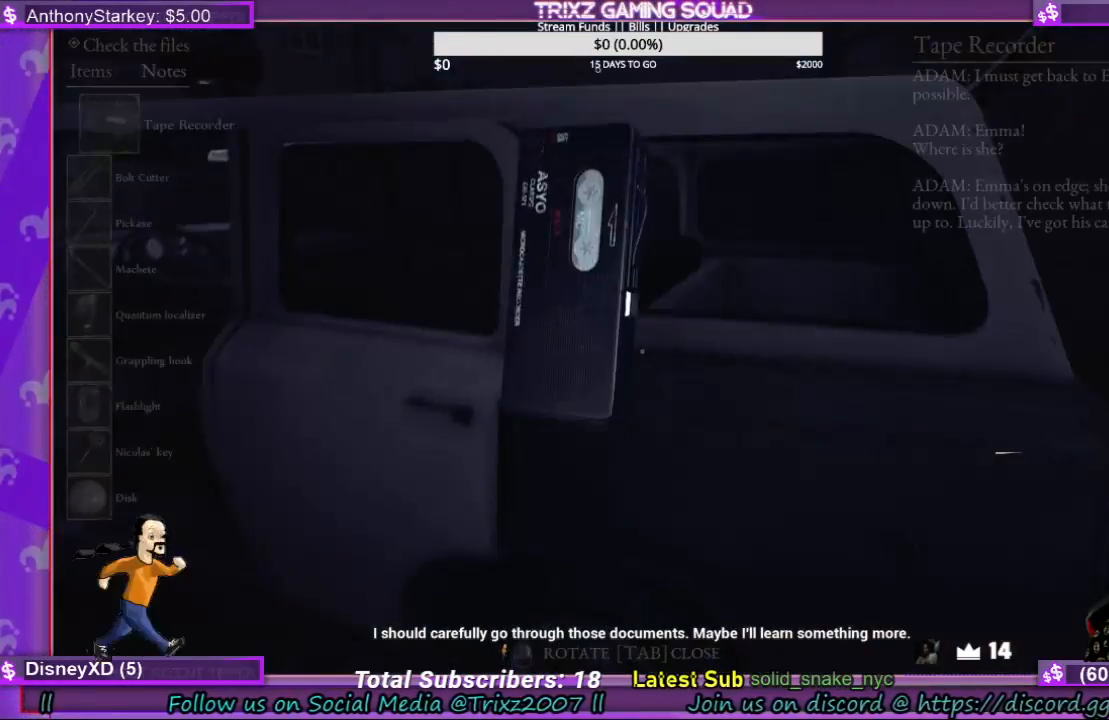
{"keys": [], "mouse": [], "events": []}
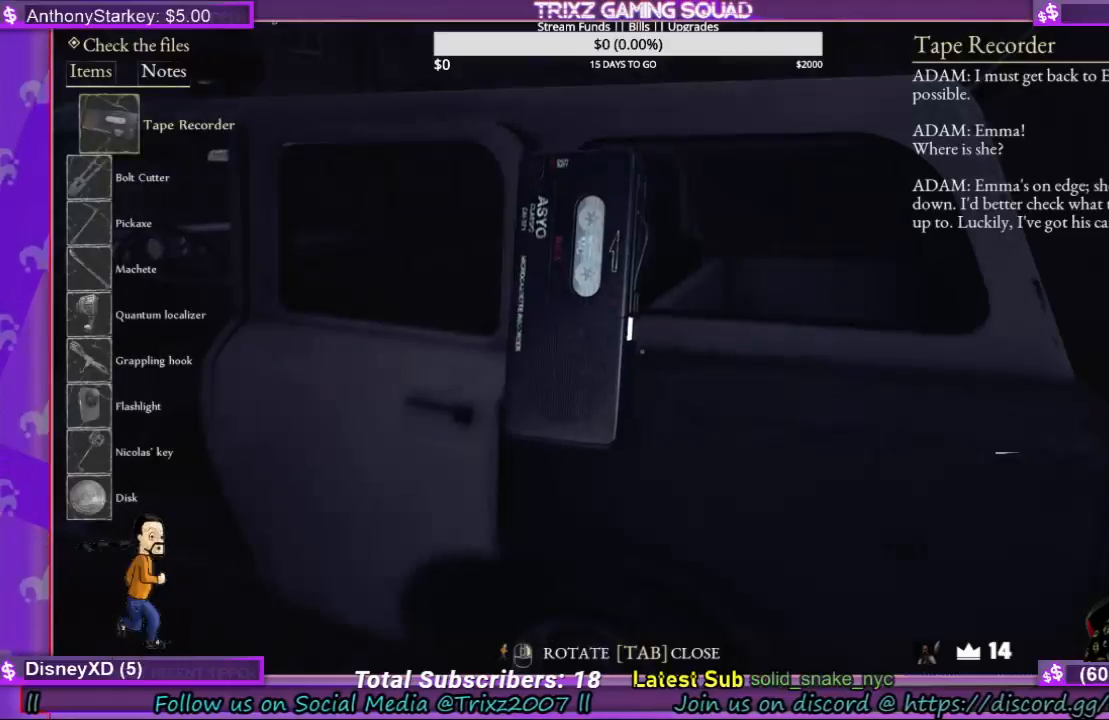
{"keys": [], "mouse": ["left"], "events": [[467, "mouse_left", "down"]]}
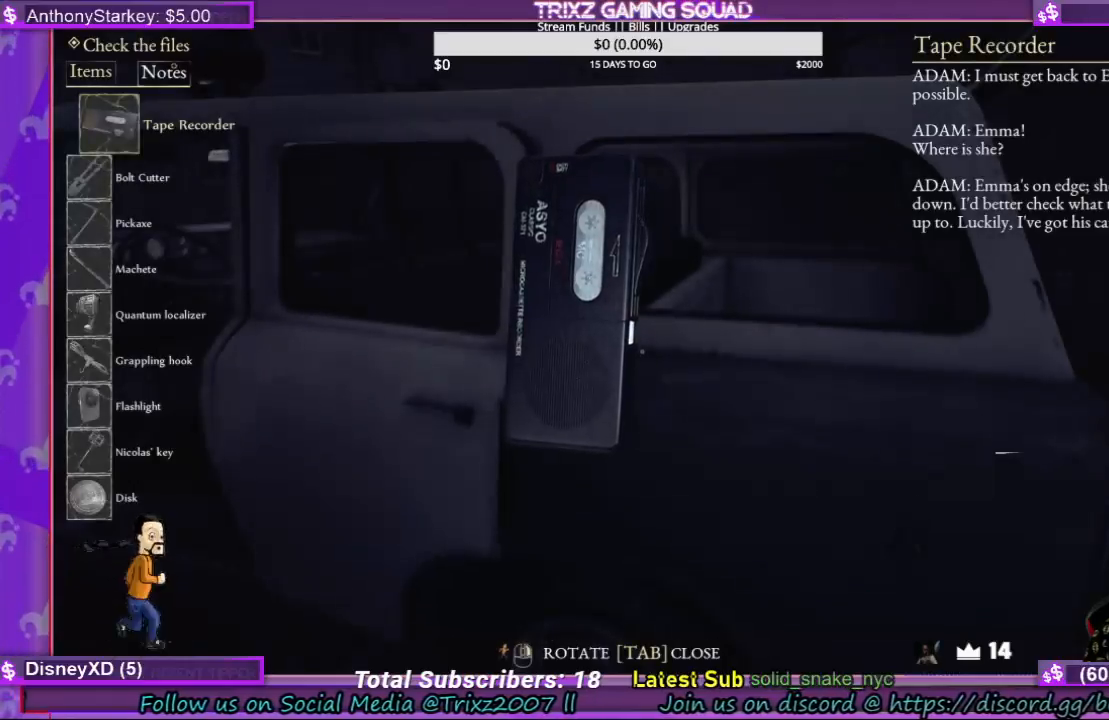
{"keys": [], "mouse": [], "events": [[100, "mouse_left", "up"]]}
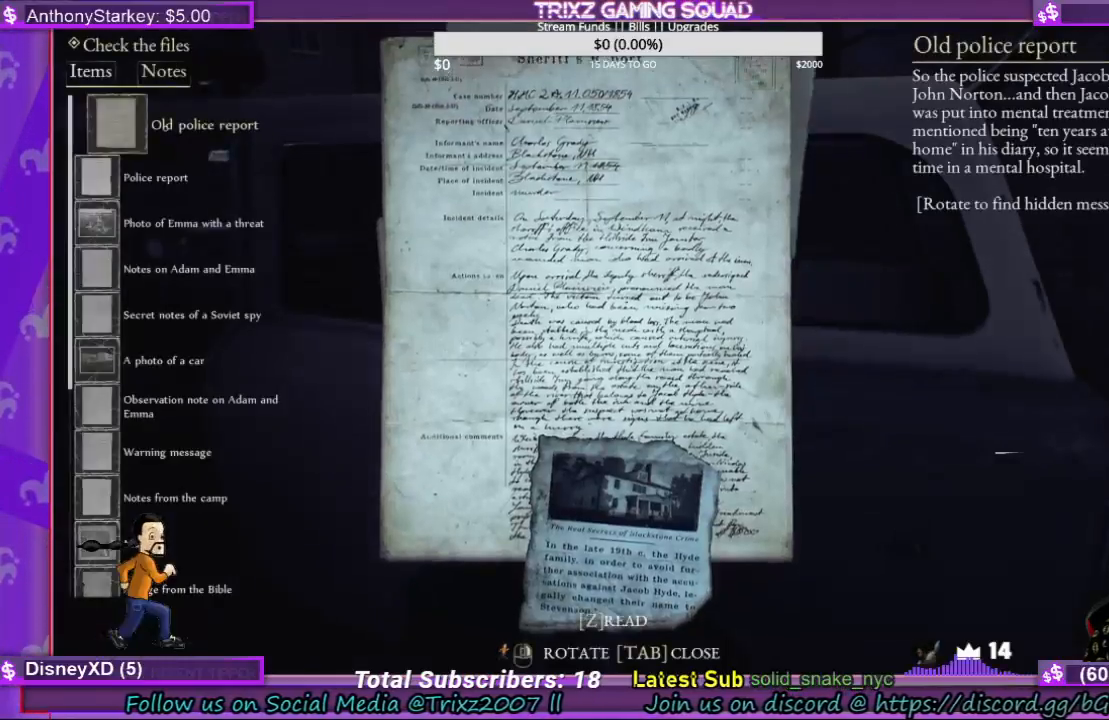
{"keys": [], "mouse": [], "events": []}
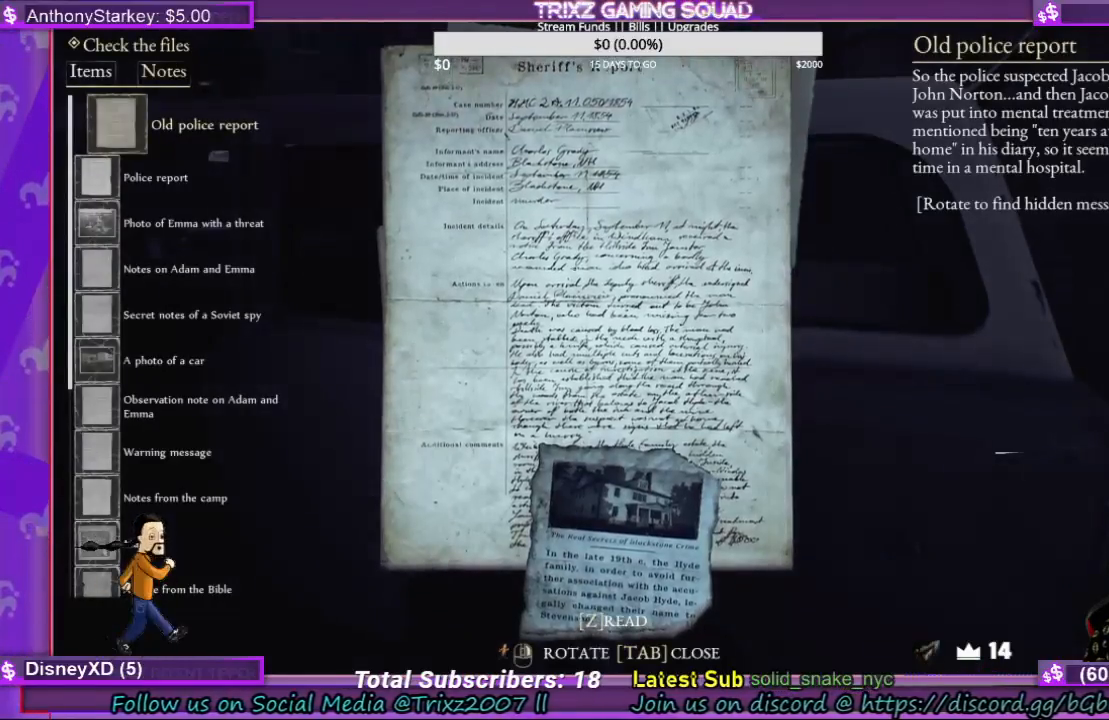
{"keys": [], "mouse": ["right"], "events": [[67, "mouse_right", "down"]]}
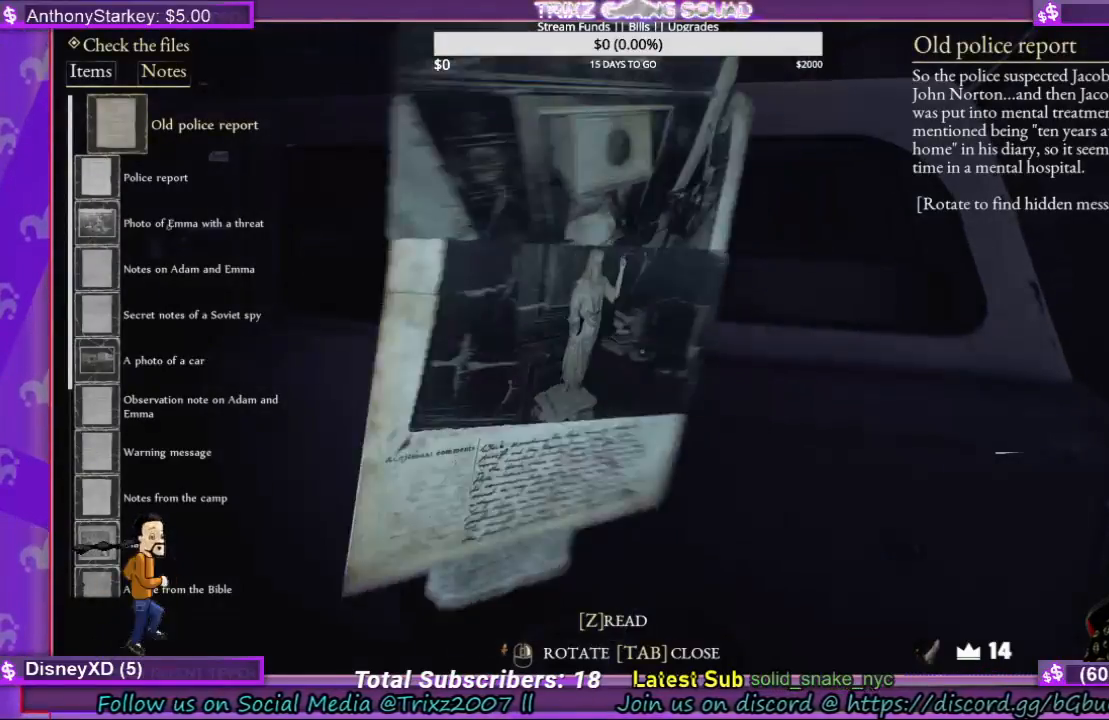
{"keys": [], "mouse": ["right"], "events": []}
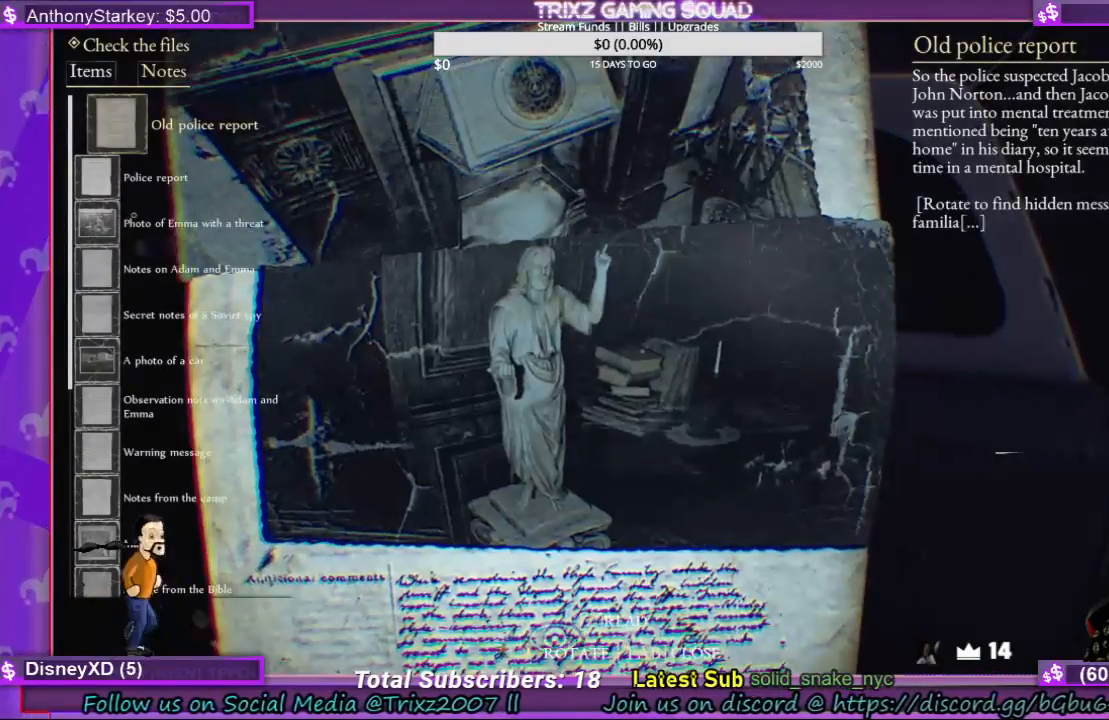
{"keys": [], "mouse": ["right"], "events": []}
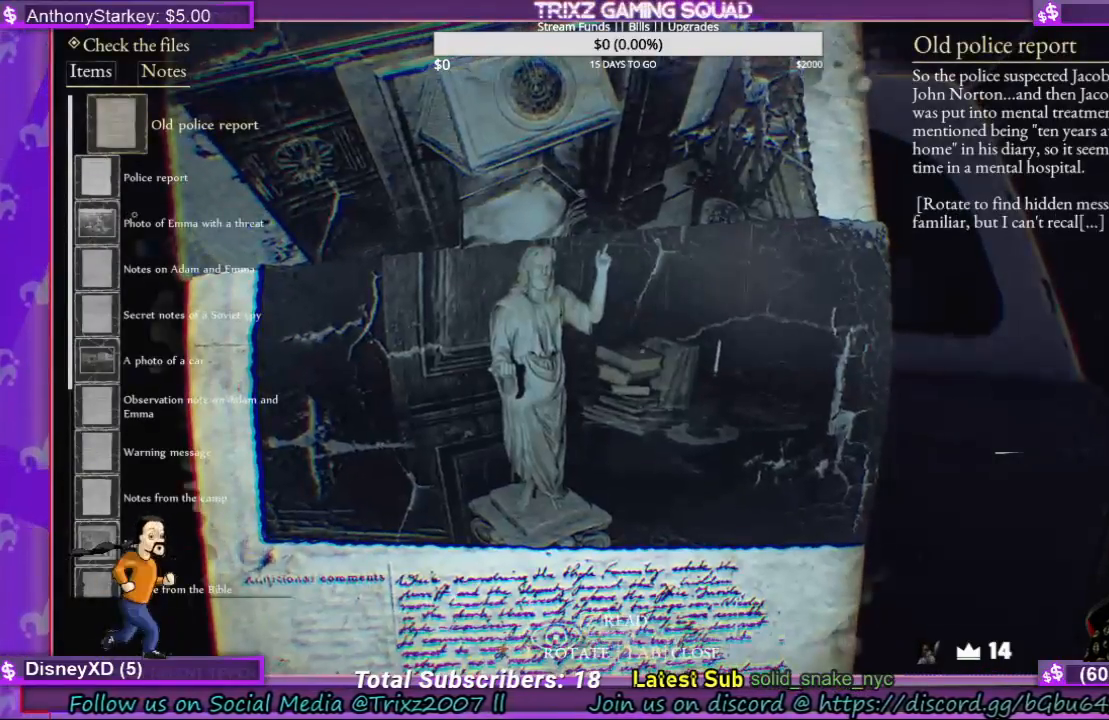
{"keys": [], "mouse": [], "events": [[34, "mouse_right", "up"]]}